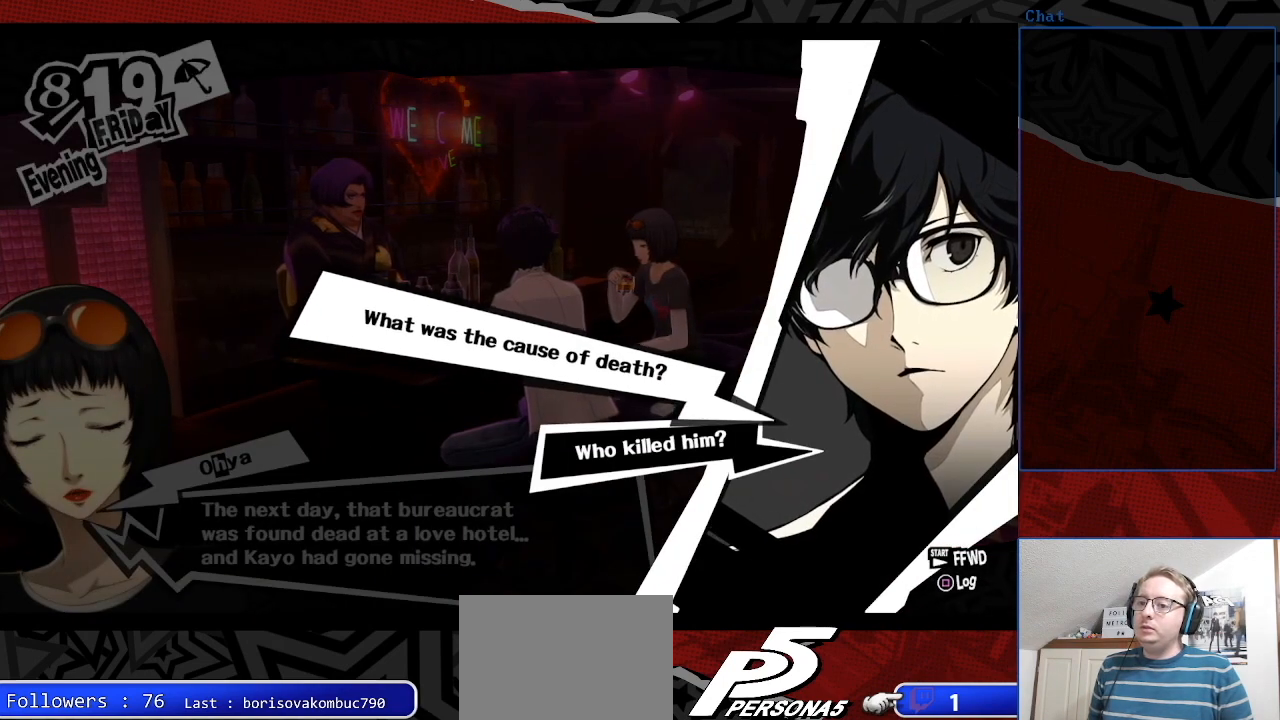
Gameplay with a controller (PlayStation layout); each line is a JSON object with the inputs held at the frame after it. "events" lists button and stick changes between this image and that frame as [ms after this image, input, new state], when the widget could be followed in between. Not read: L3 R3.
{"buttons": ["CROSS"], "left_stick": "center", "right_stick": "center", "events": [[400, "CROSS", "down"]]}
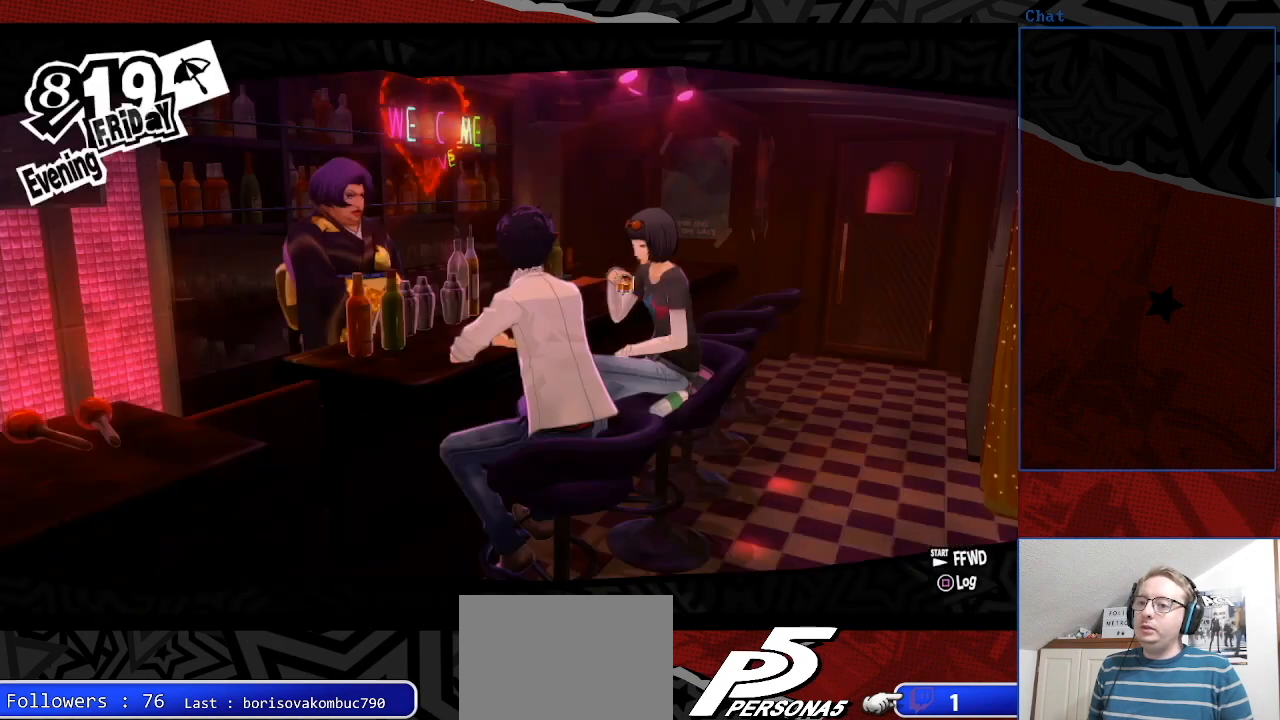
{"buttons": [], "left_stick": "center", "right_stick": "center", "events": [[67, "CROSS", "up"]]}
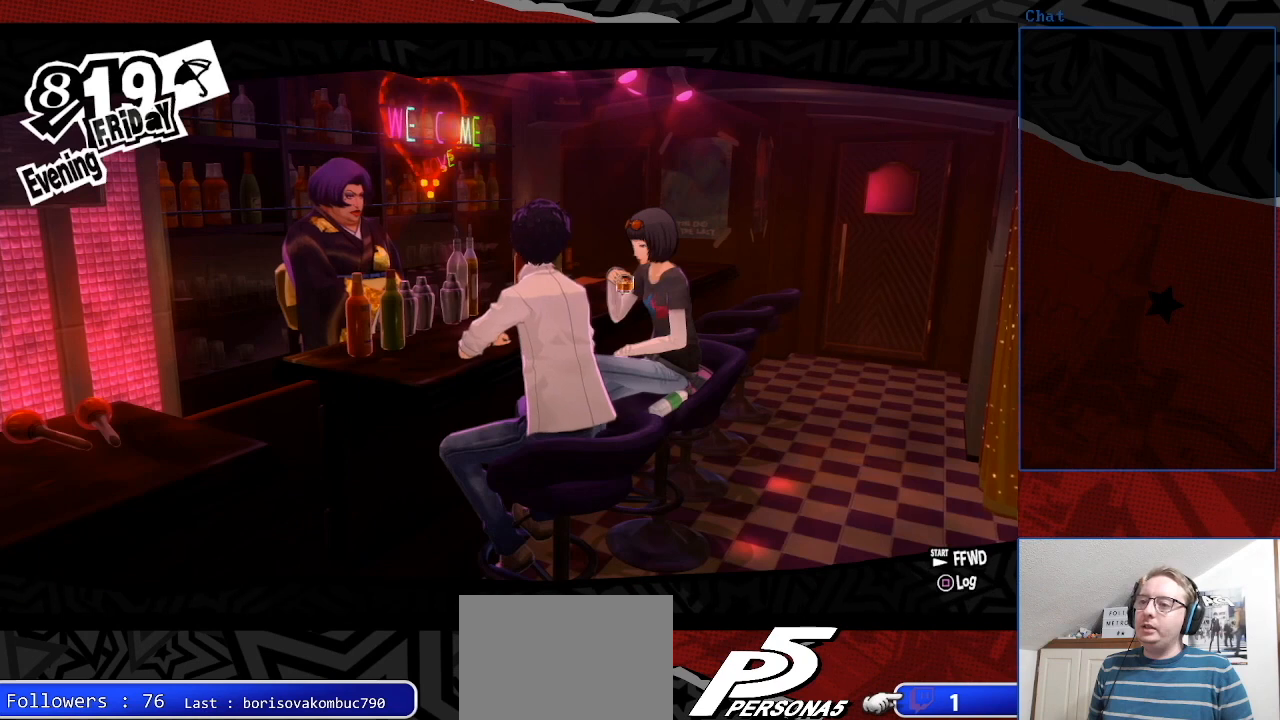
{"buttons": [], "left_stick": "center", "right_stick": "center", "events": []}
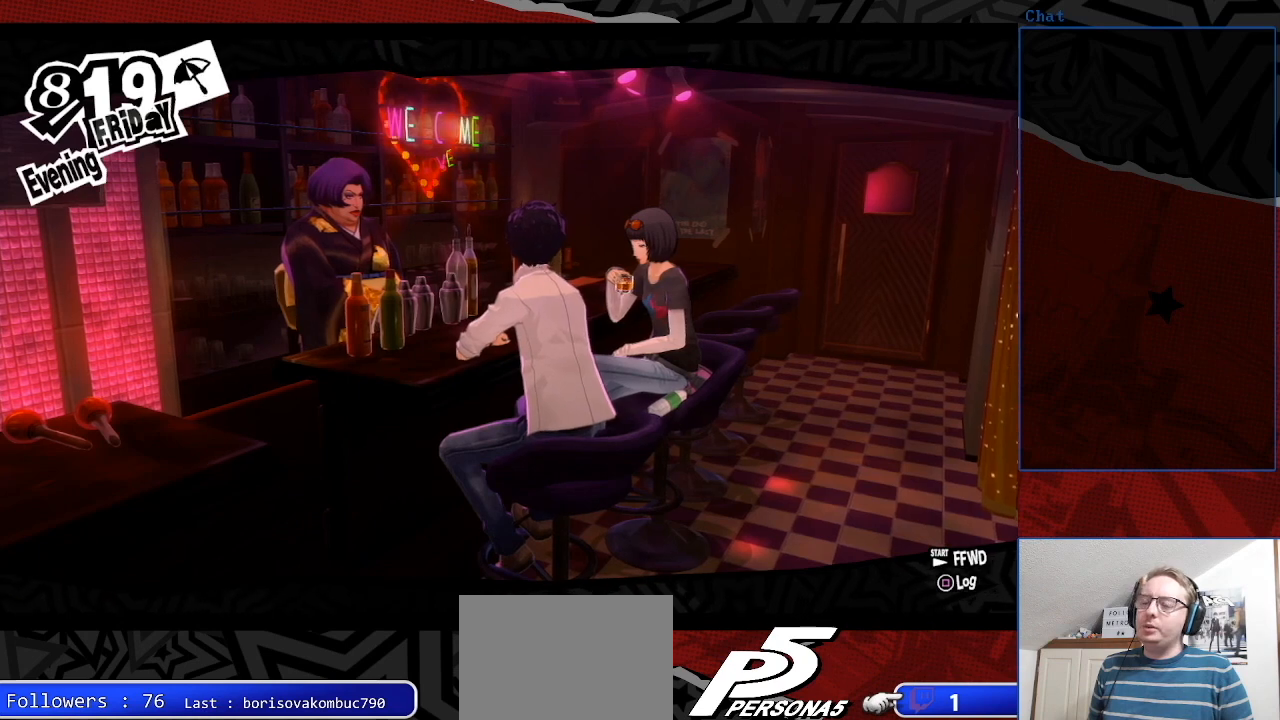
{"buttons": [], "left_stick": "center", "right_stick": "center", "events": []}
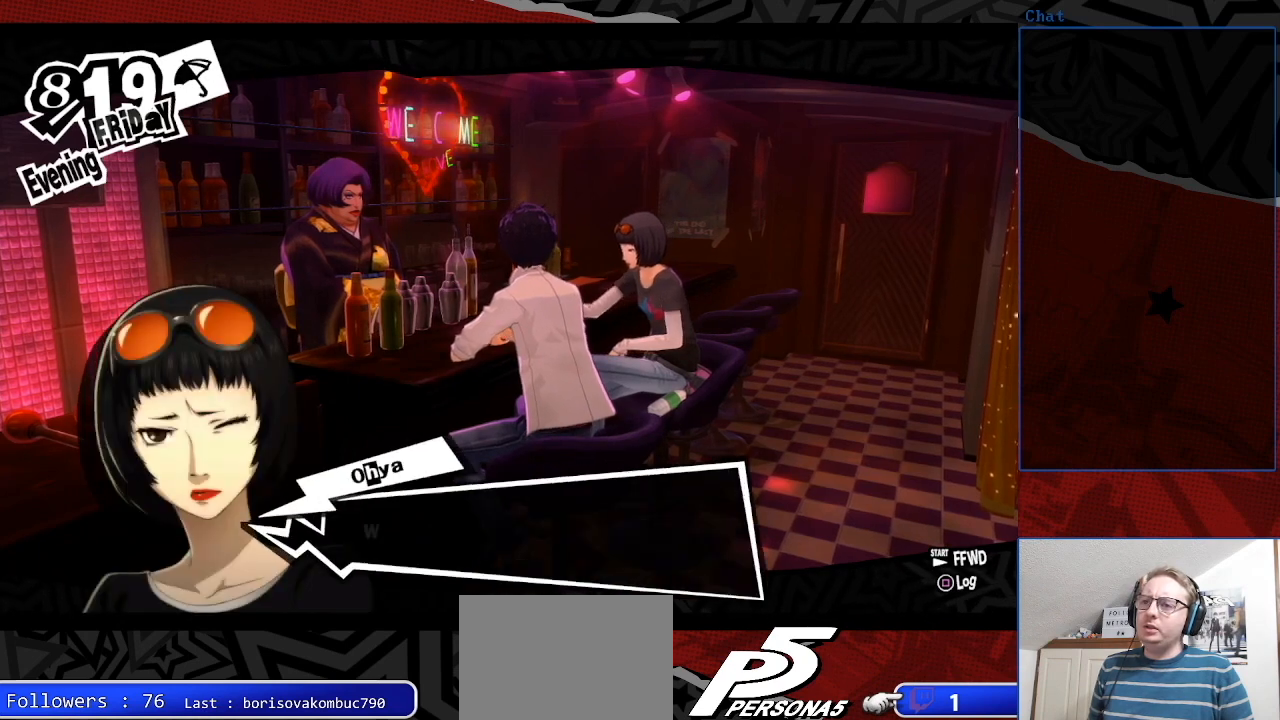
{"buttons": [], "left_stick": "center", "right_stick": "center", "events": []}
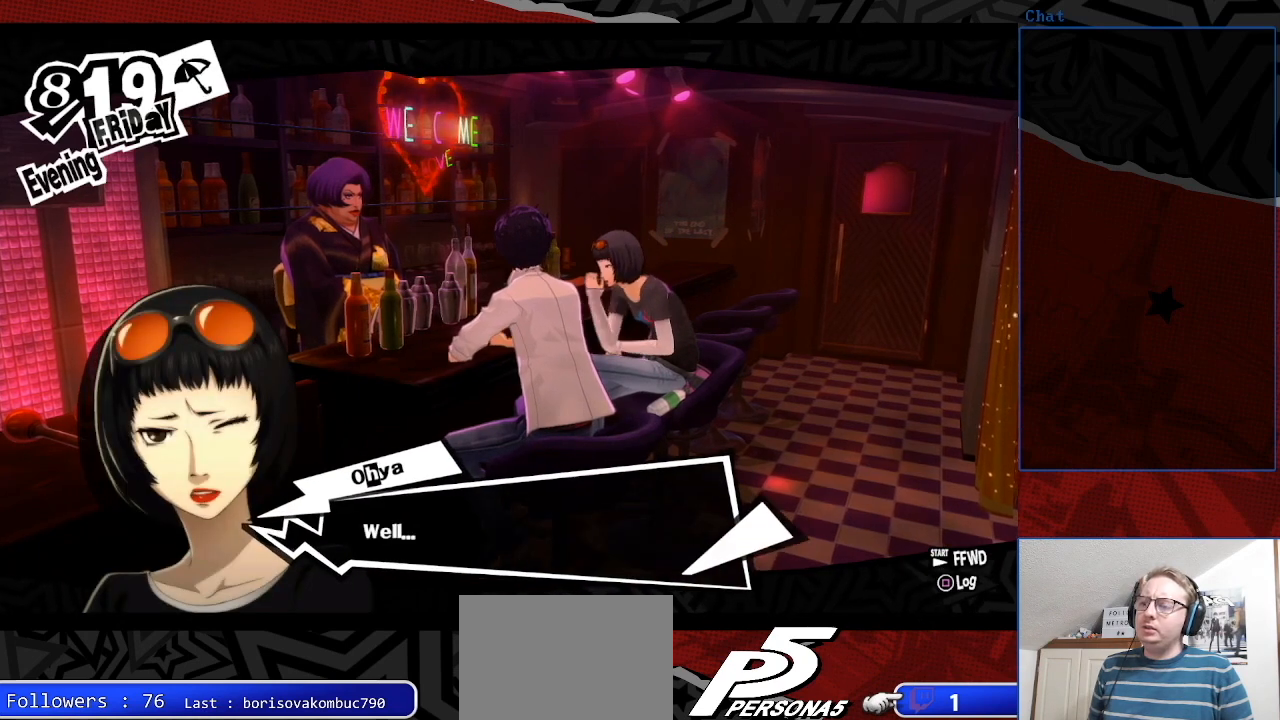
{"buttons": [], "left_stick": "center", "right_stick": "center", "events": []}
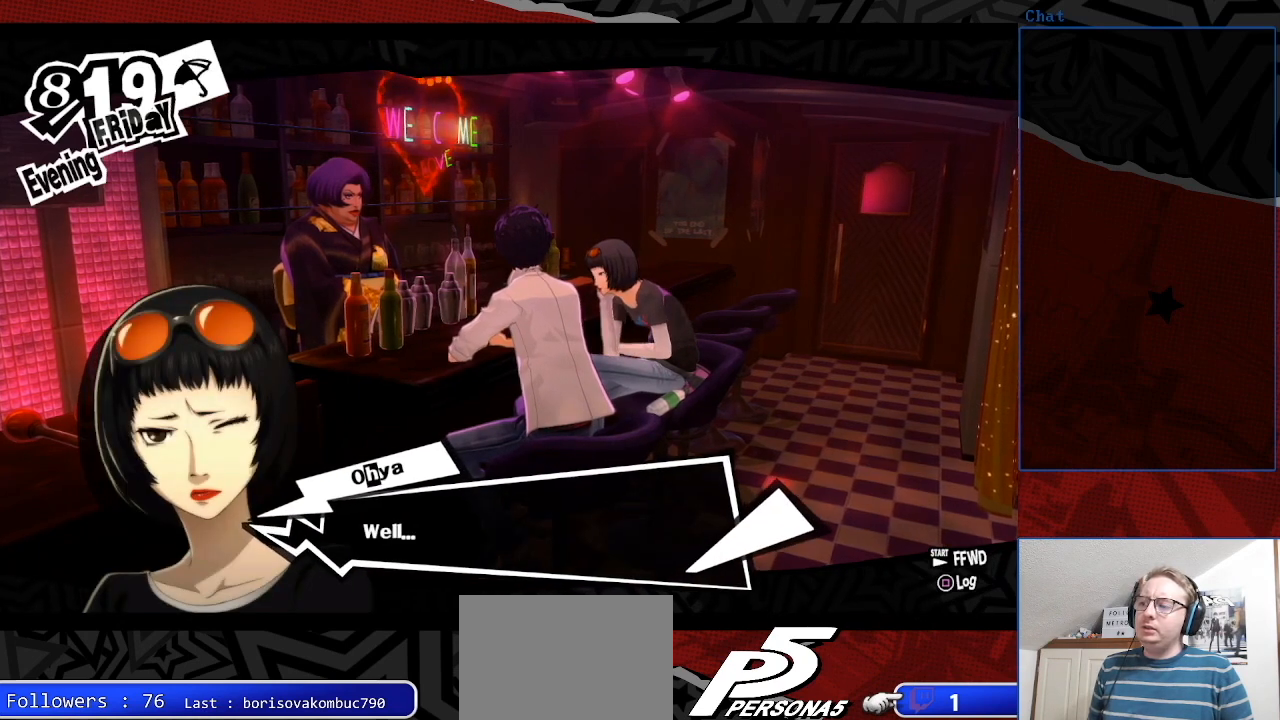
{"buttons": ["CROSS"], "left_stick": "center", "right_stick": "center", "events": [[367, "CROSS", "down"]]}
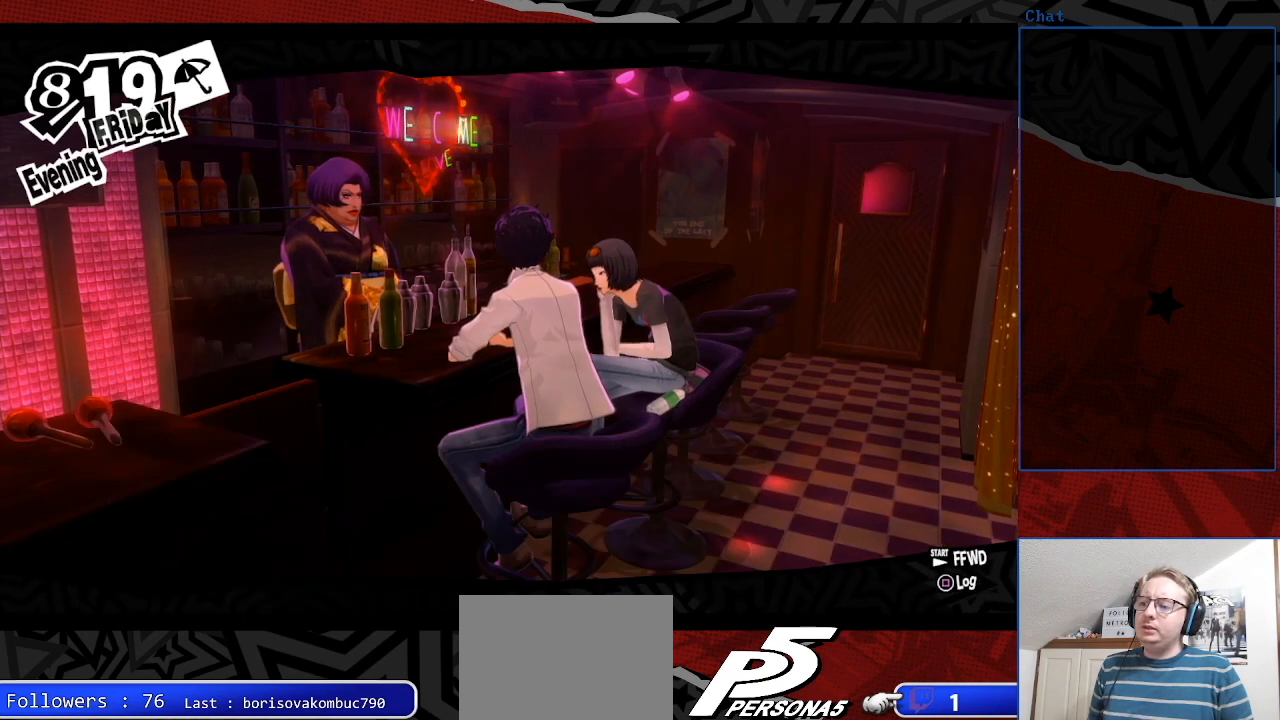
{"buttons": [], "left_stick": "center", "right_stick": "center", "events": [[67, "CROSS", "up"]]}
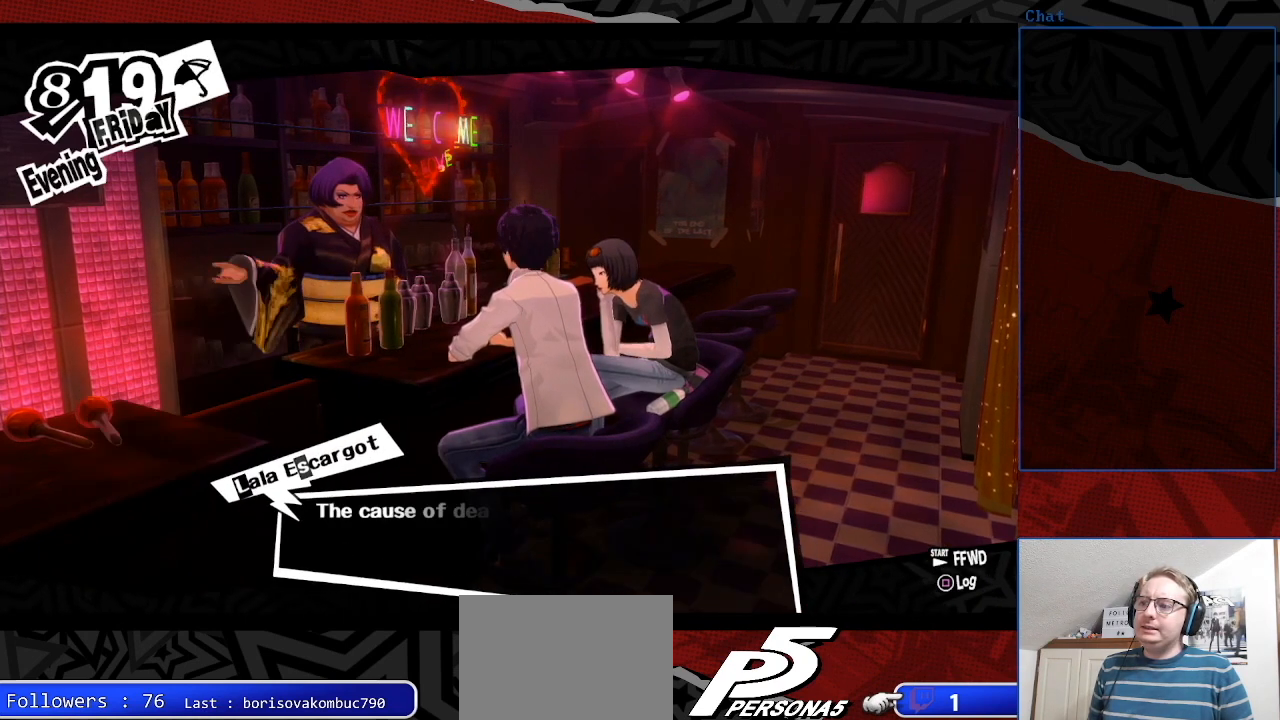
{"buttons": [], "left_stick": "center", "right_stick": "center", "events": []}
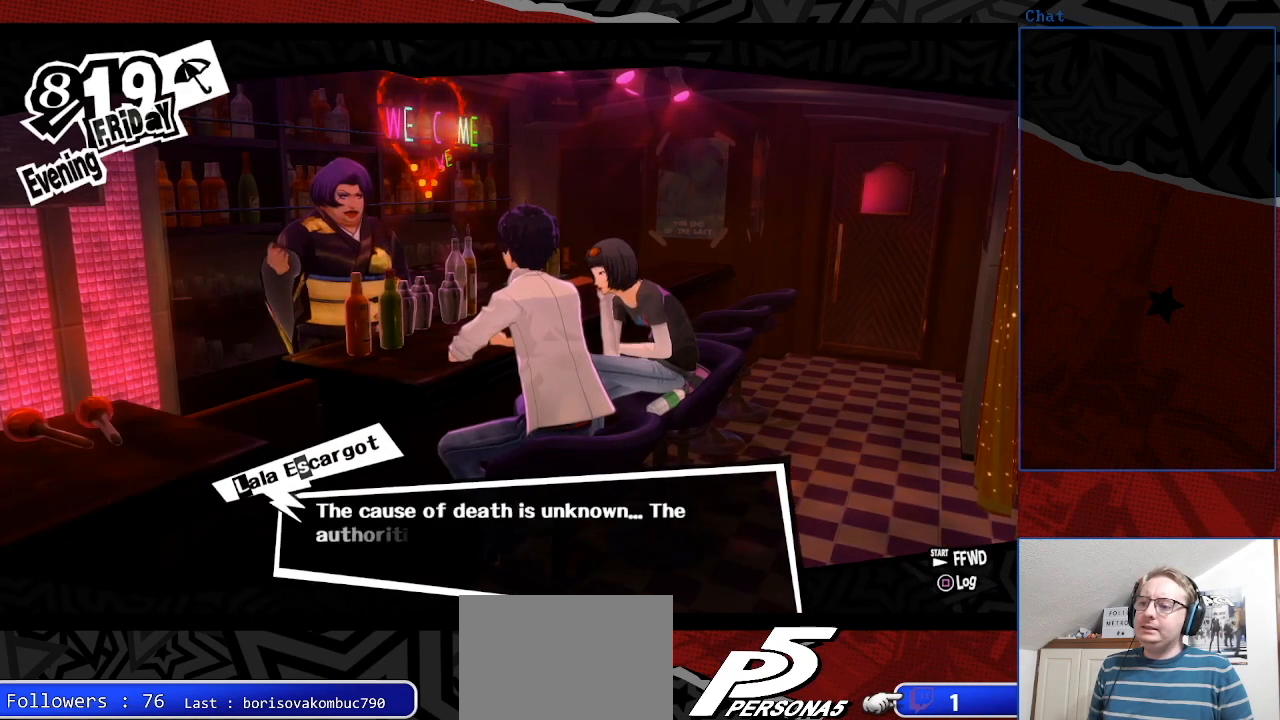
{"buttons": [], "left_stick": "center", "right_stick": "center", "events": []}
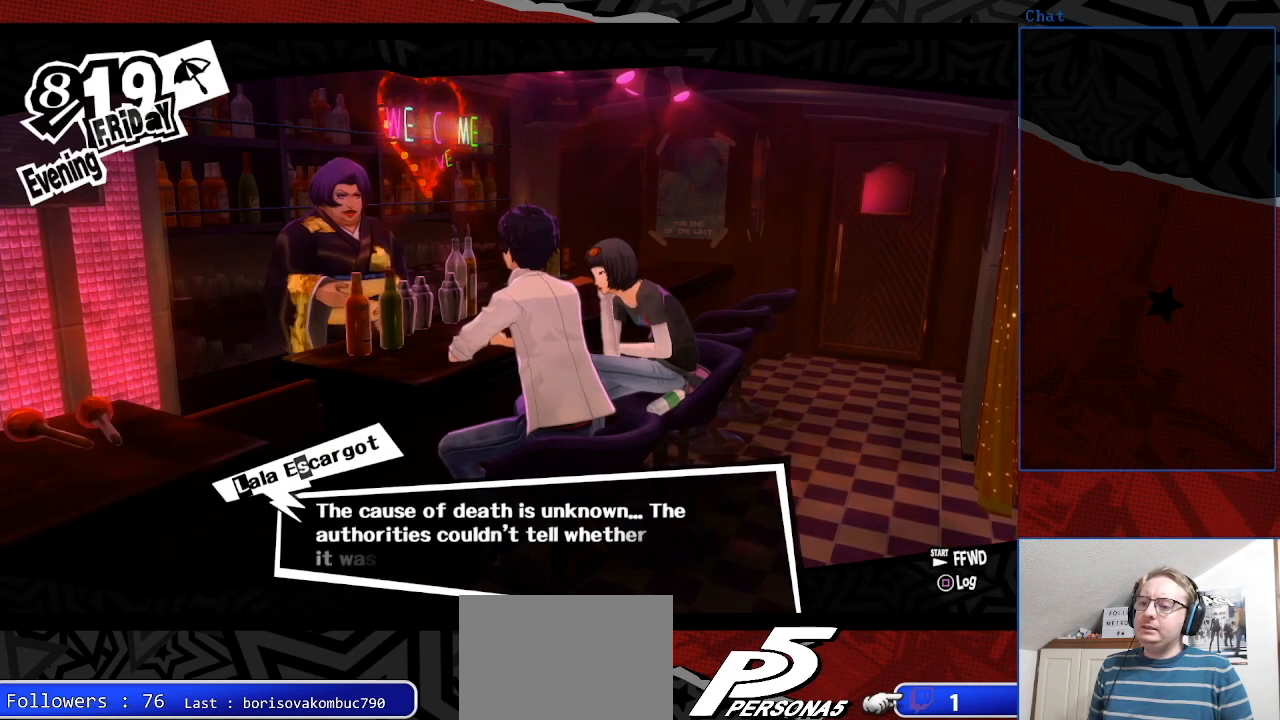
{"buttons": [], "left_stick": "center", "right_stick": "center", "events": []}
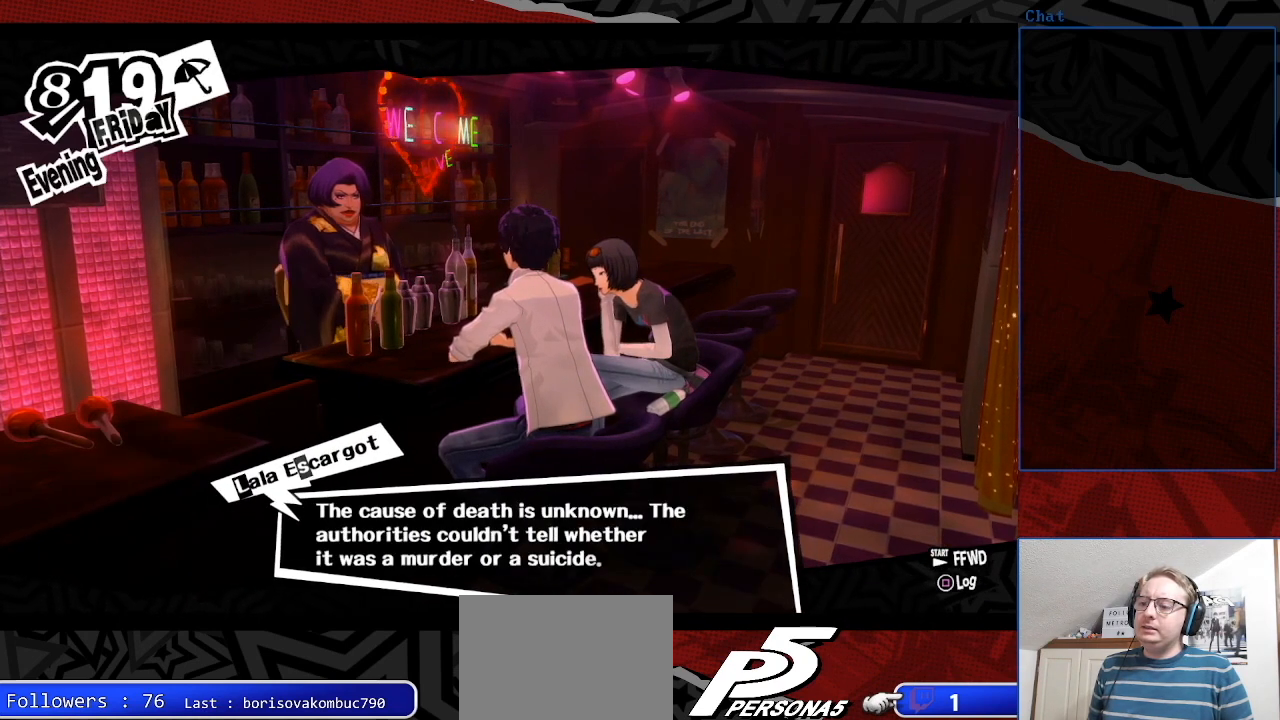
{"buttons": [], "left_stick": "center", "right_stick": "center", "events": []}
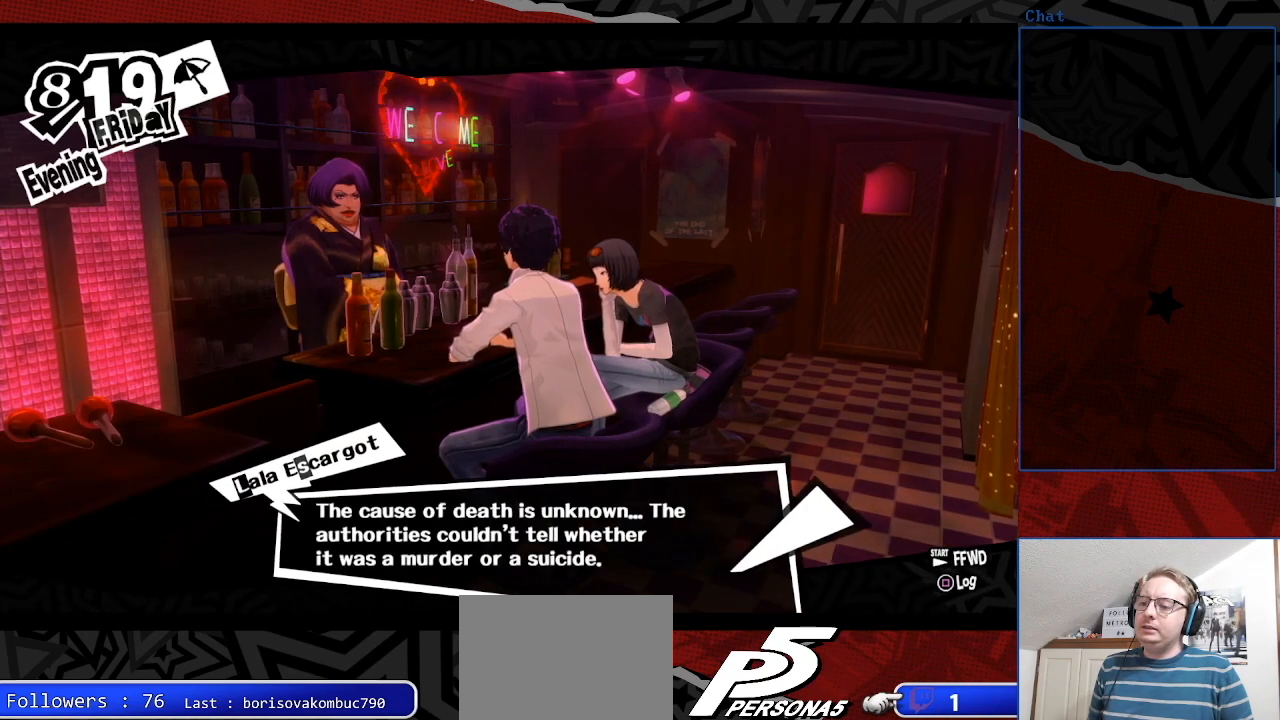
{"buttons": [], "left_stick": "center", "right_stick": "center", "events": []}
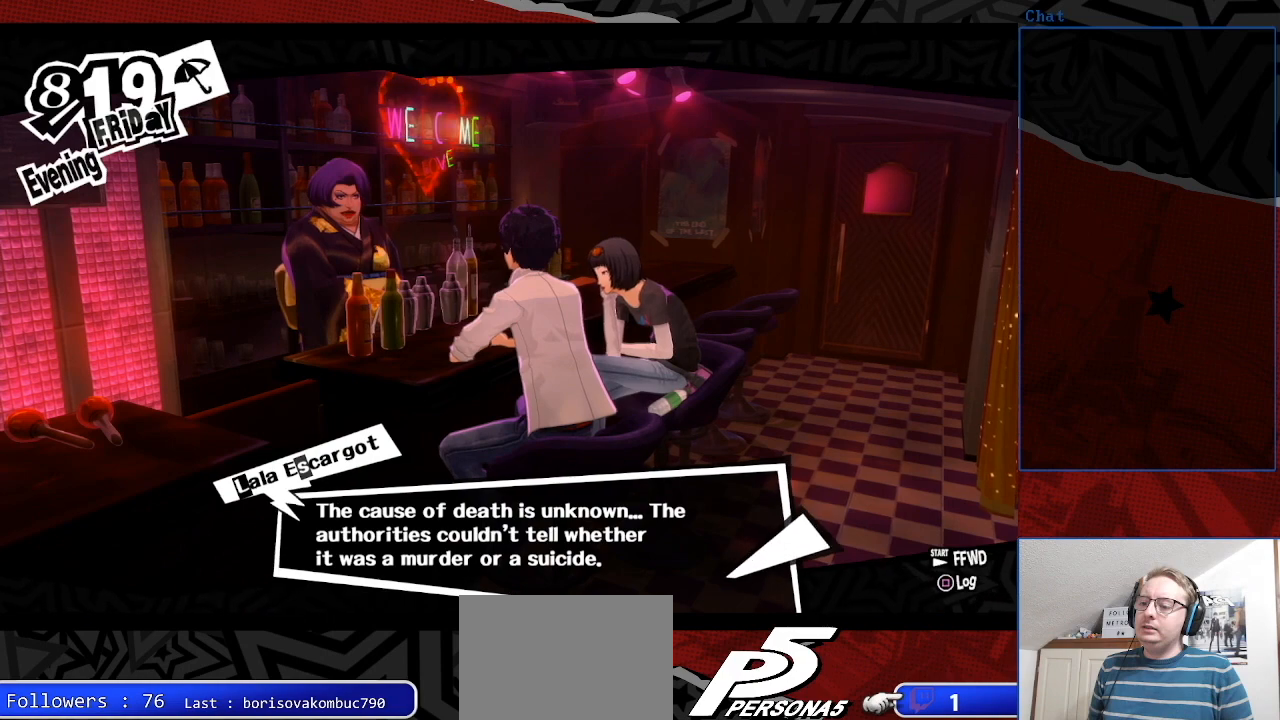
{"buttons": [], "left_stick": "center", "right_stick": "center", "events": []}
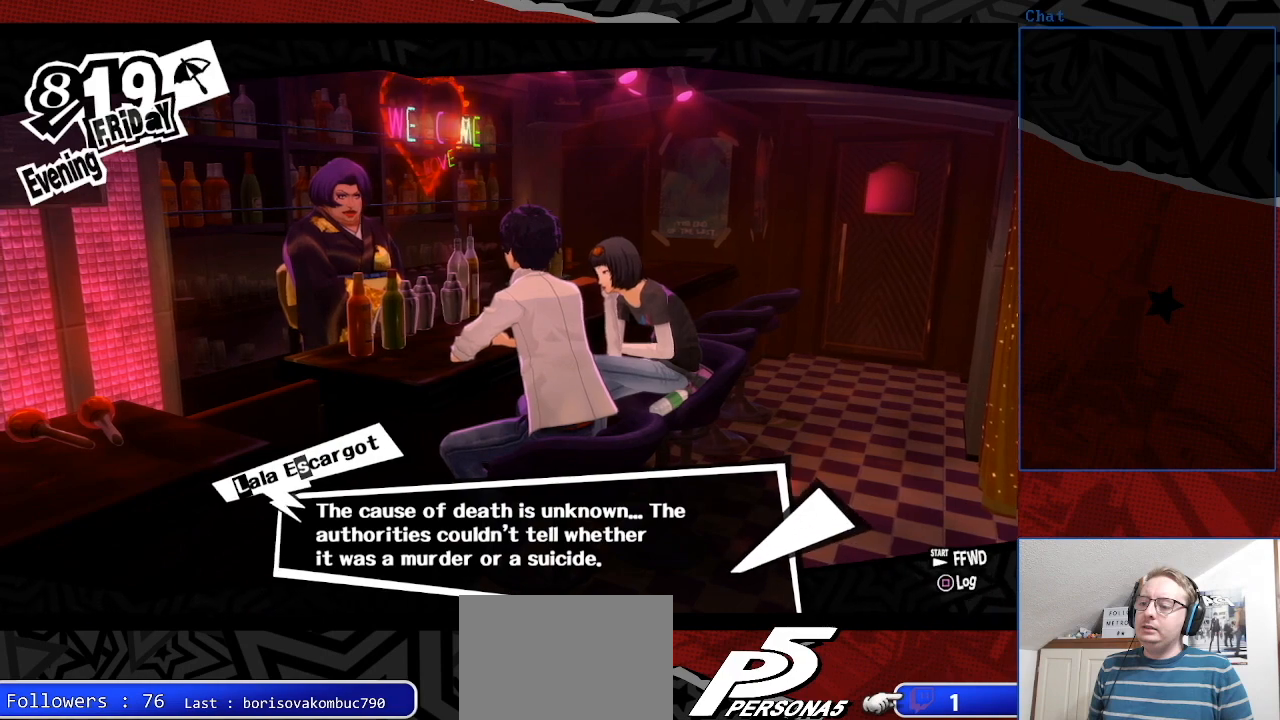
{"buttons": ["CROSS"], "left_stick": "center", "right_stick": "center", "events": [[433, "CROSS", "down"]]}
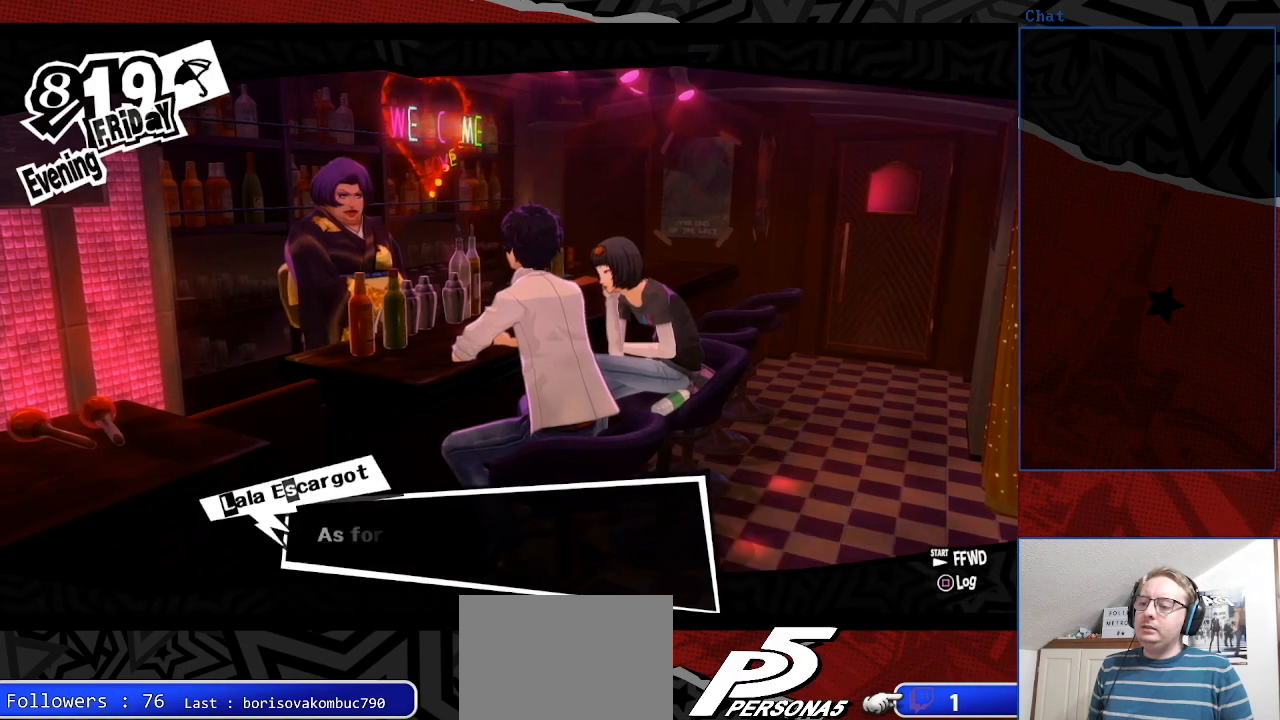
{"buttons": [], "left_stick": "center", "right_stick": "center", "events": [[100, "CROSS", "up"]]}
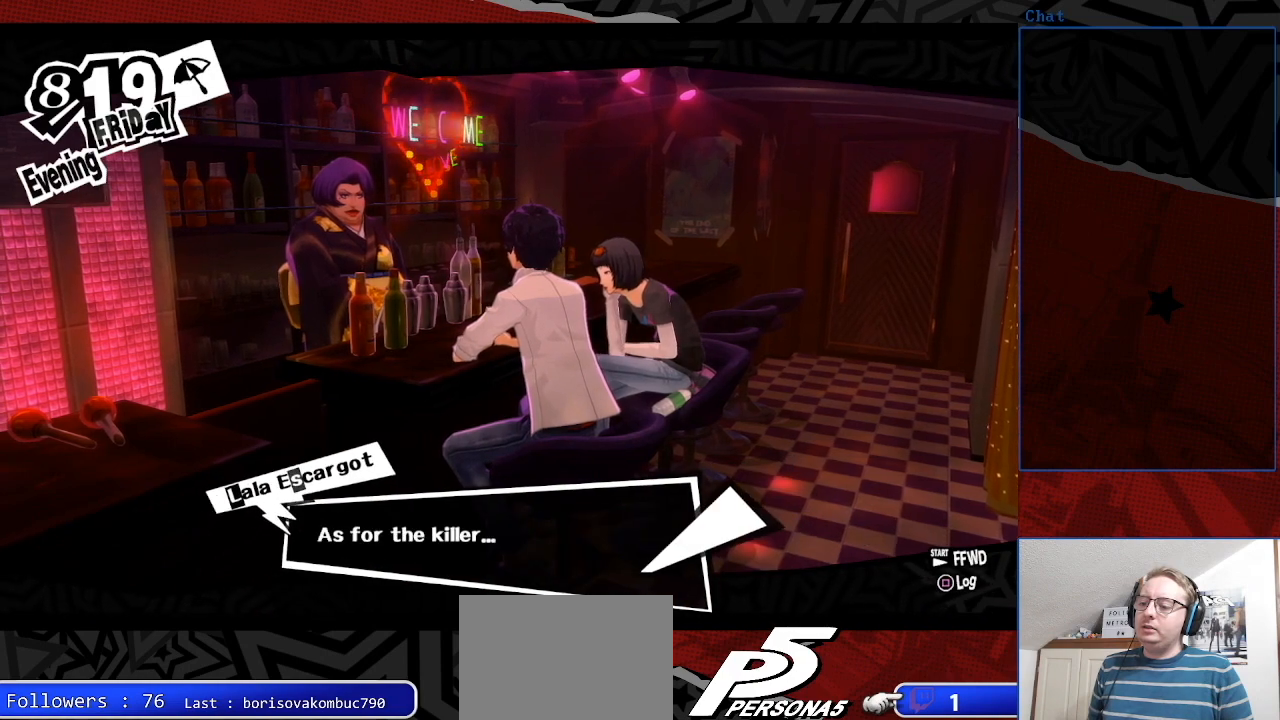
{"buttons": [], "left_stick": "center", "right_stick": "center", "events": []}
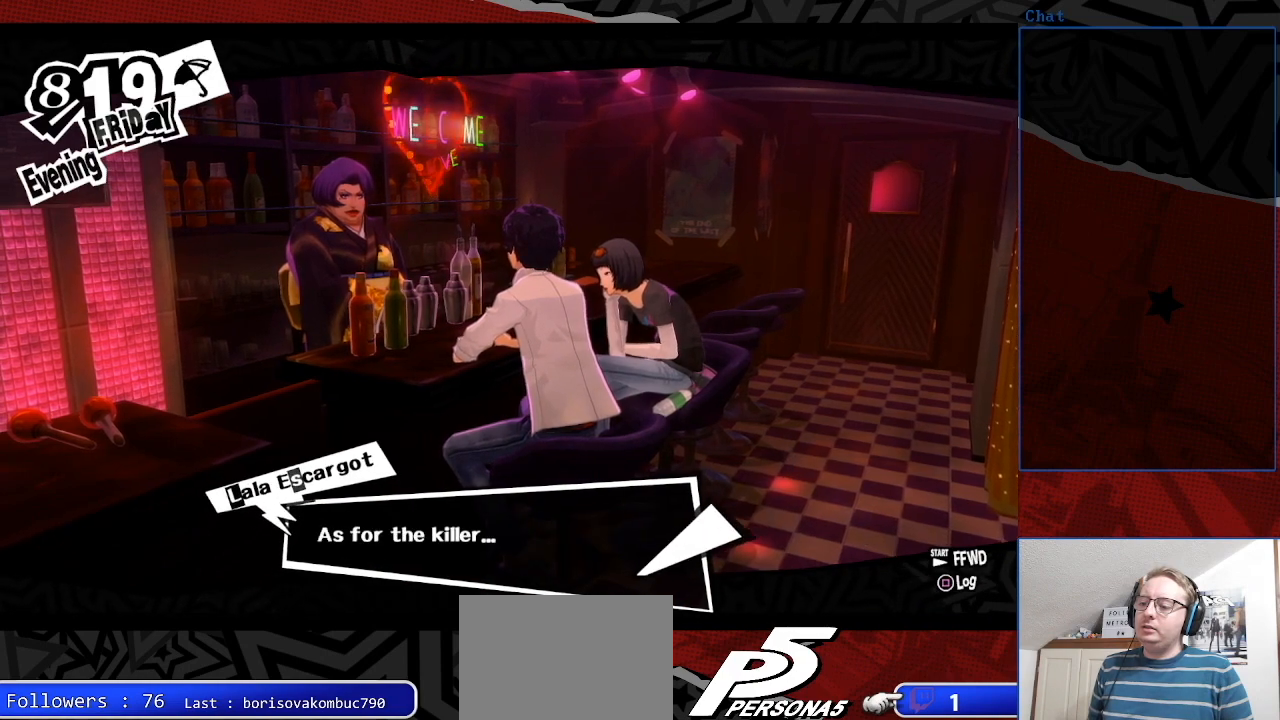
{"buttons": [], "left_stick": "center", "right_stick": "center", "events": [[333, "CROSS", "down"], [500, "CROSS", "up"]]}
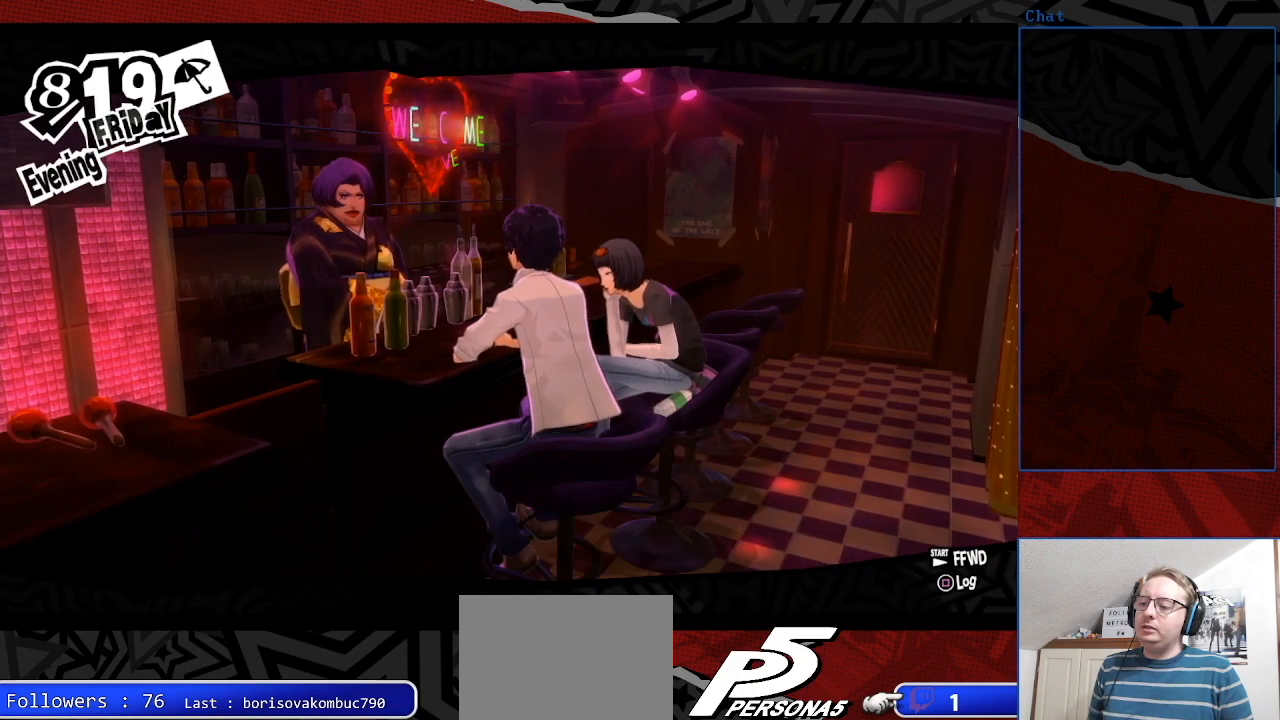
{"buttons": [], "left_stick": "center", "right_stick": "center", "events": []}
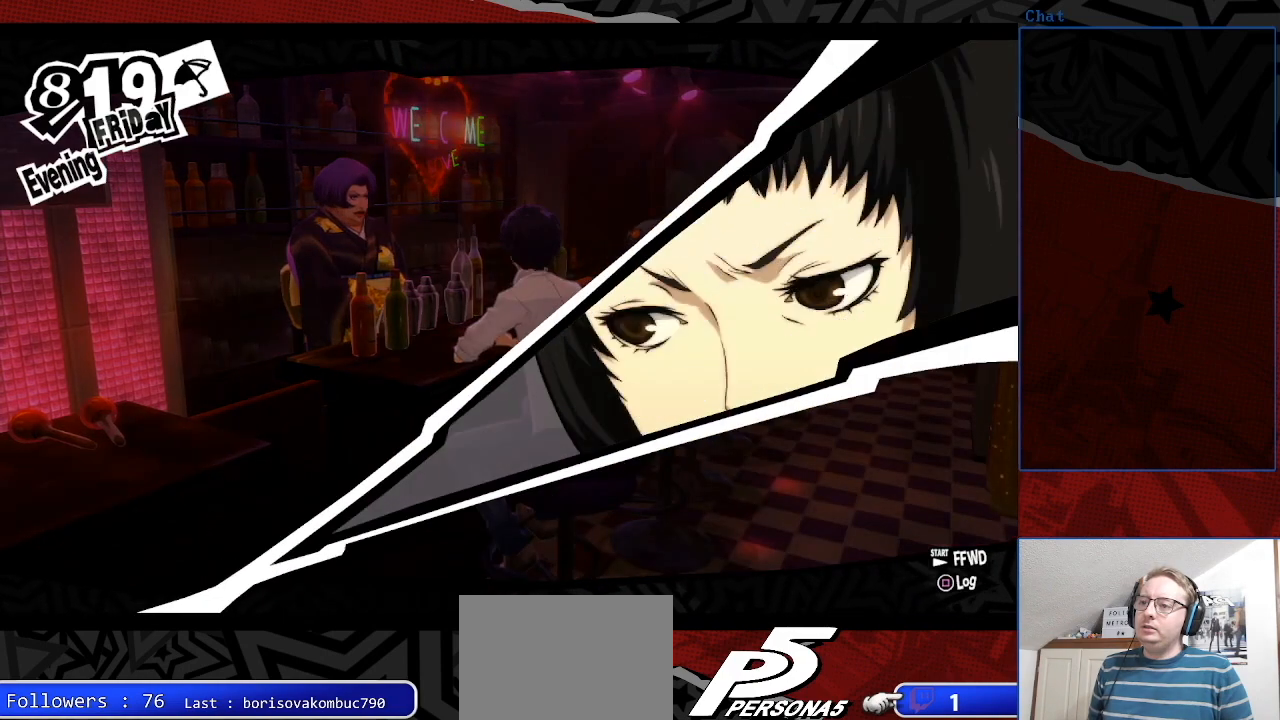
{"buttons": [], "left_stick": "center", "right_stick": "center", "events": []}
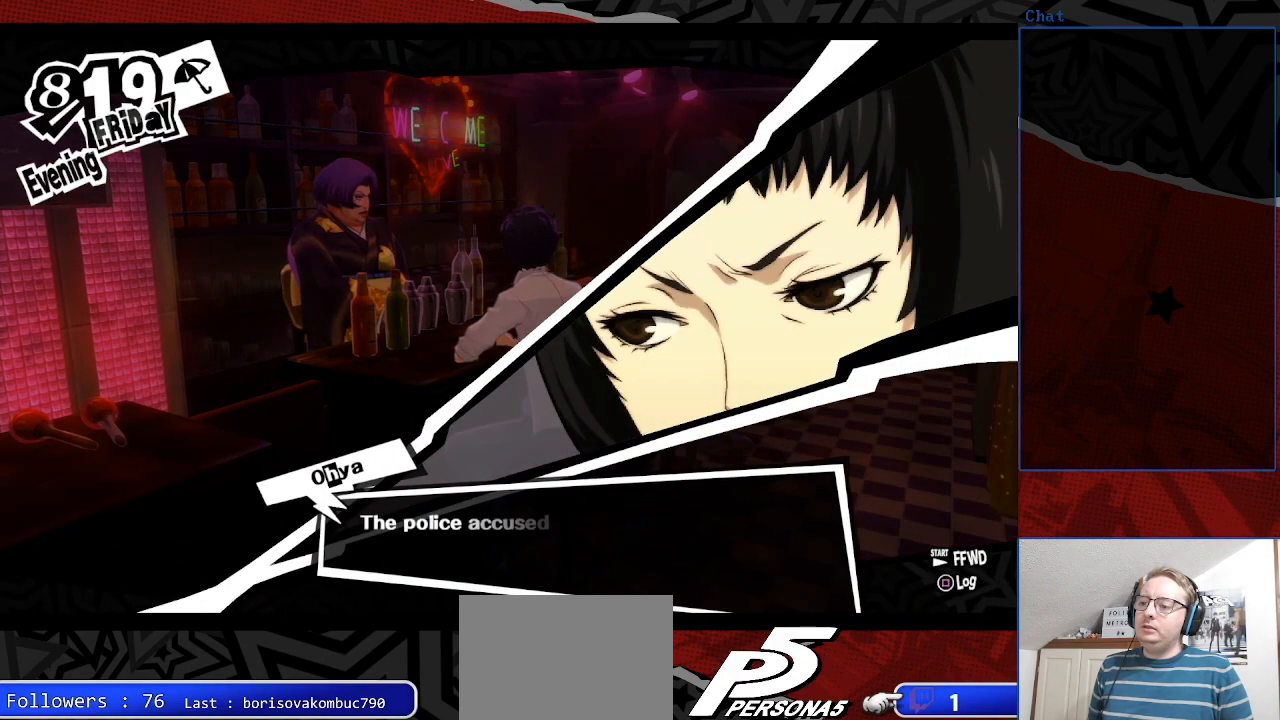
{"buttons": [], "left_stick": "center", "right_stick": "center", "events": []}
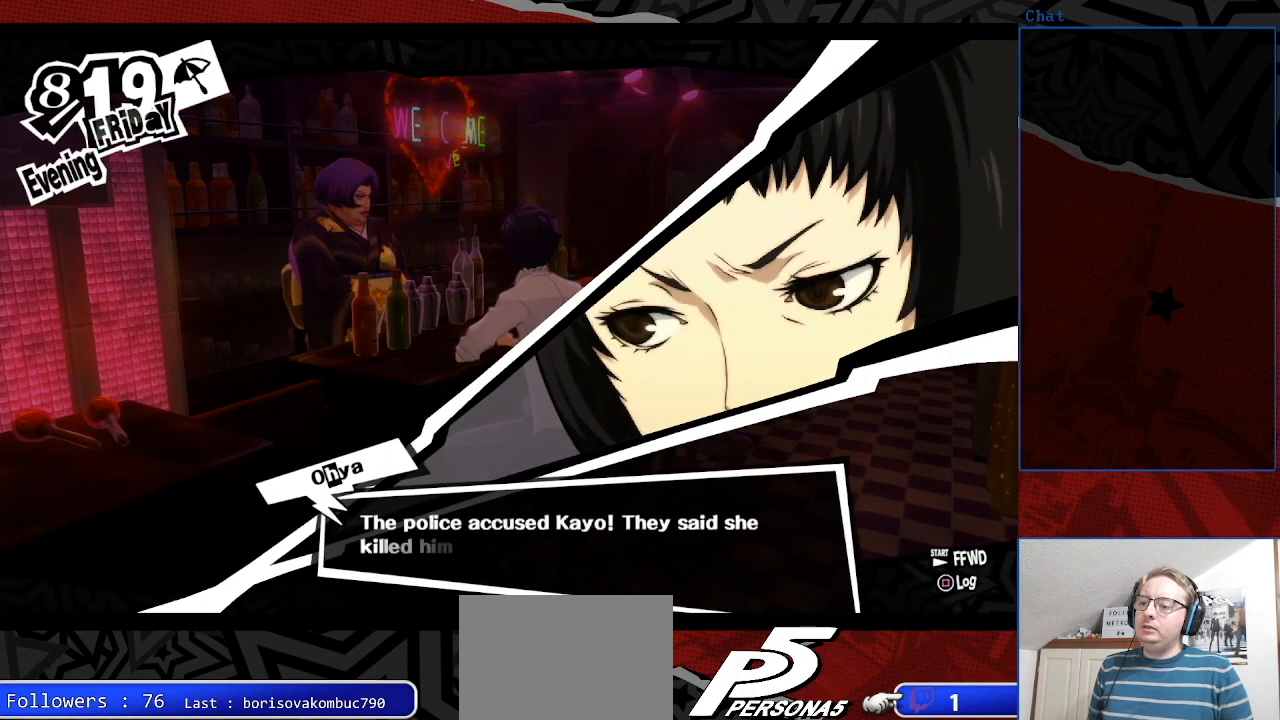
{"buttons": [], "left_stick": "center", "right_stick": "center", "events": []}
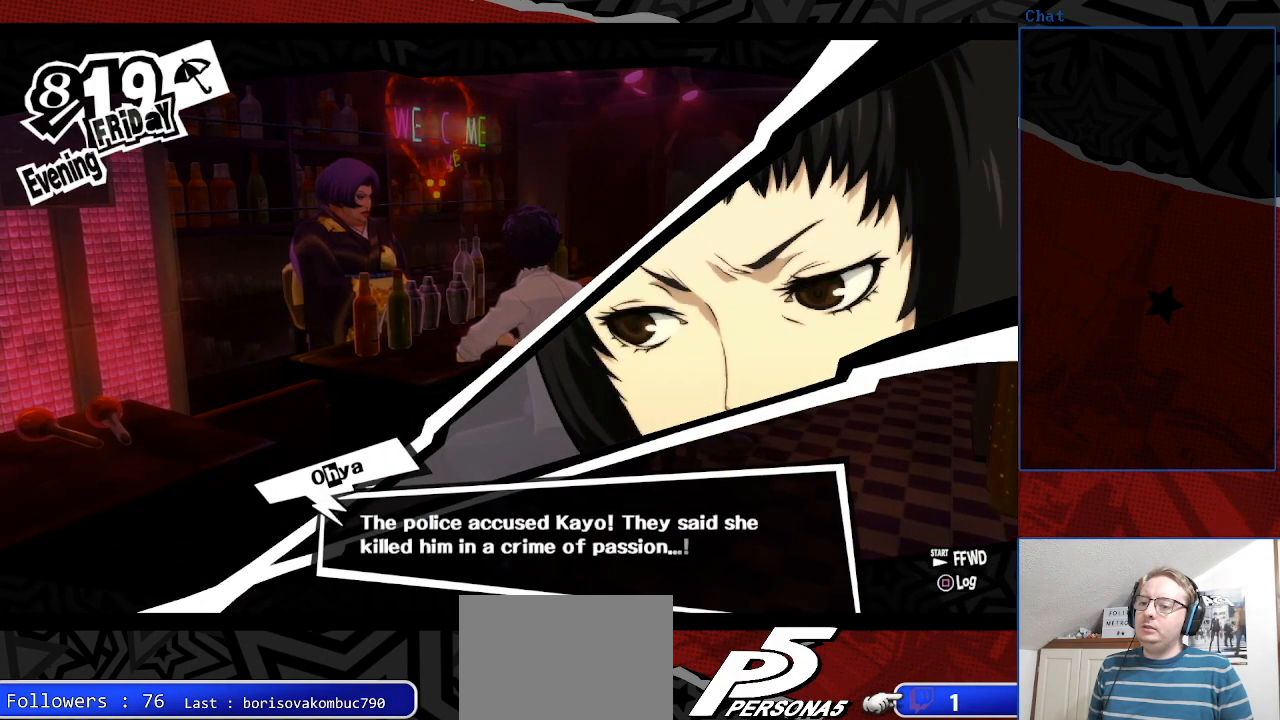
{"buttons": [], "left_stick": "center", "right_stick": "center", "events": []}
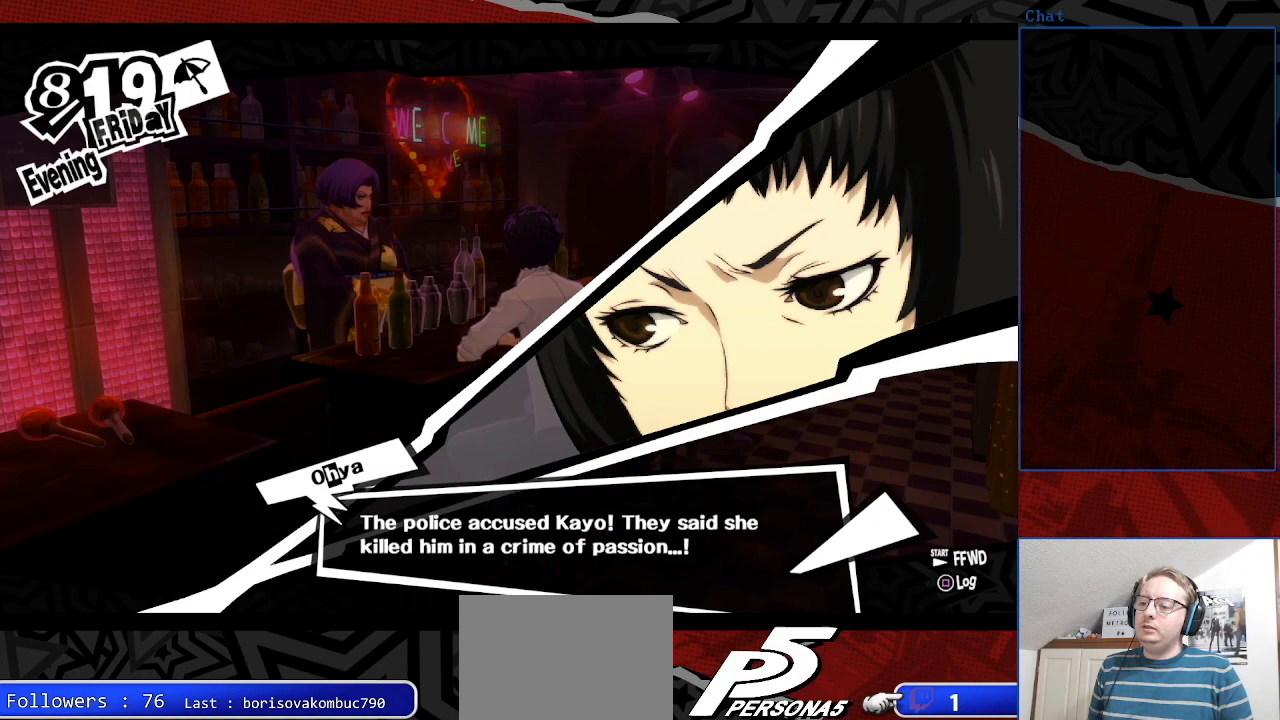
{"buttons": [], "left_stick": "center", "right_stick": "center", "events": []}
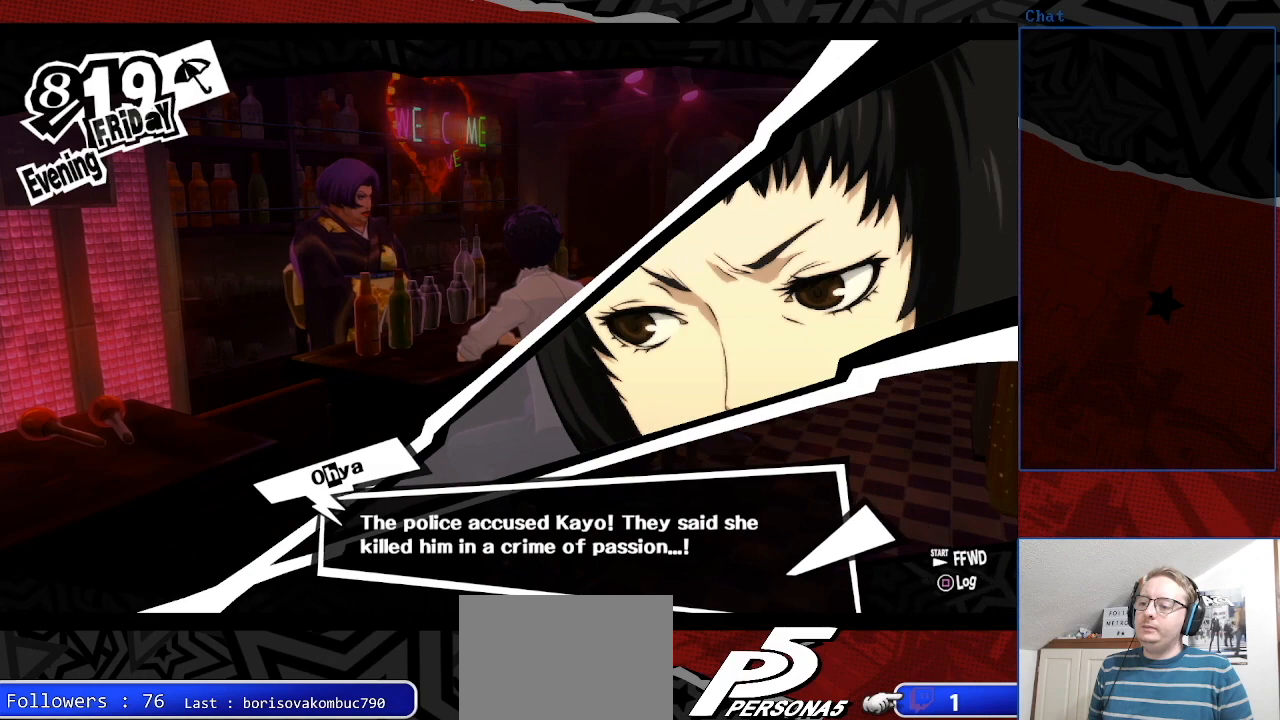
{"buttons": [], "left_stick": "center", "right_stick": "center", "events": []}
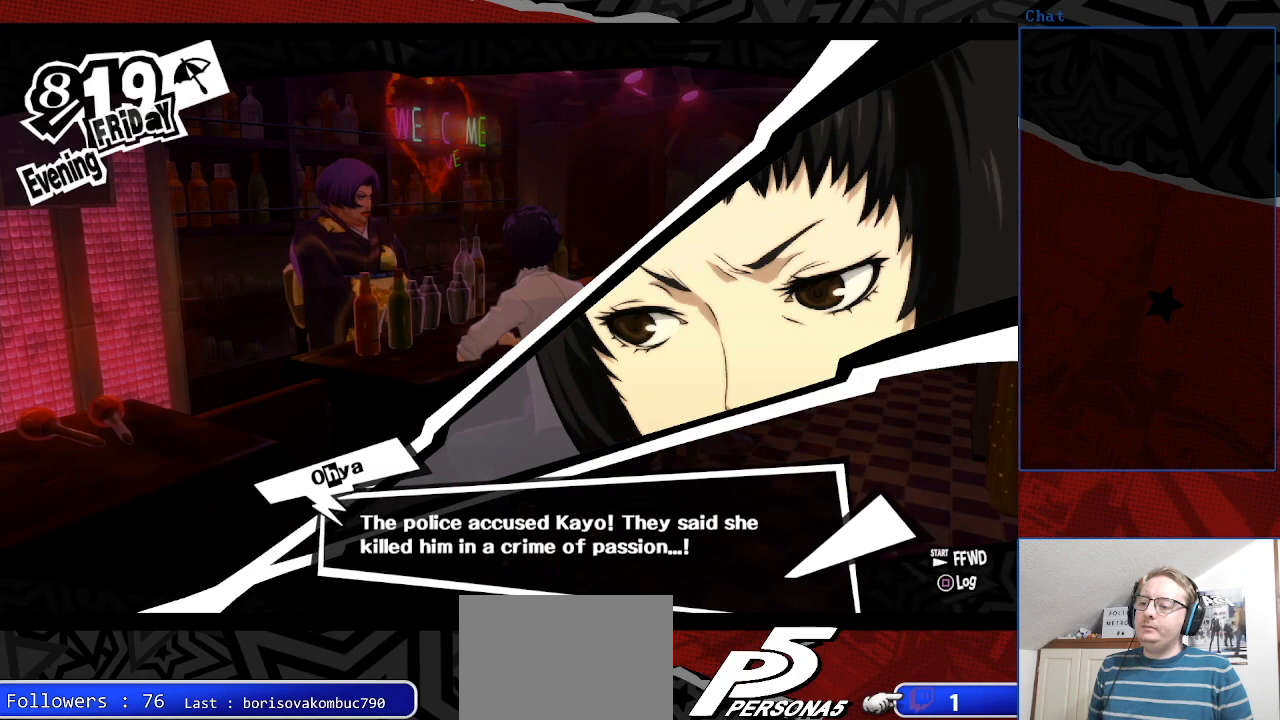
{"buttons": [], "left_stick": "center", "right_stick": "center", "events": [[267, "CROSS", "down"], [433, "CROSS", "up"]]}
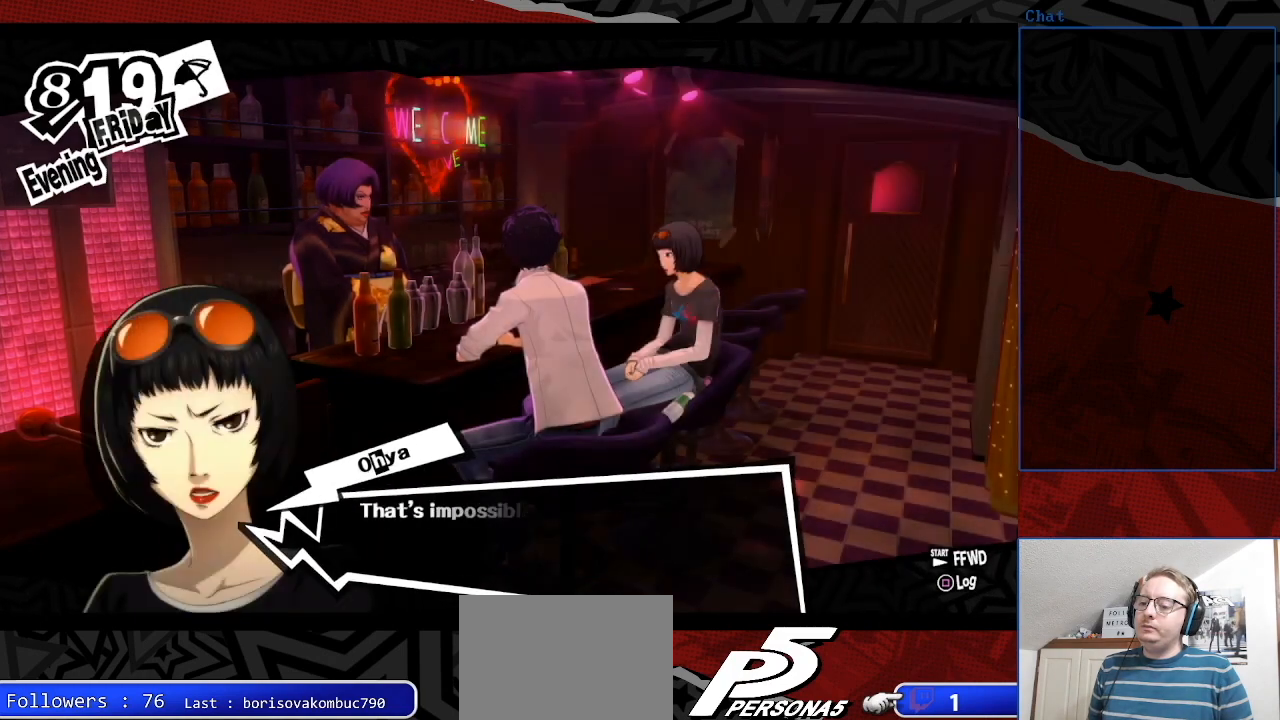
{"buttons": [], "left_stick": "center", "right_stick": "center", "events": []}
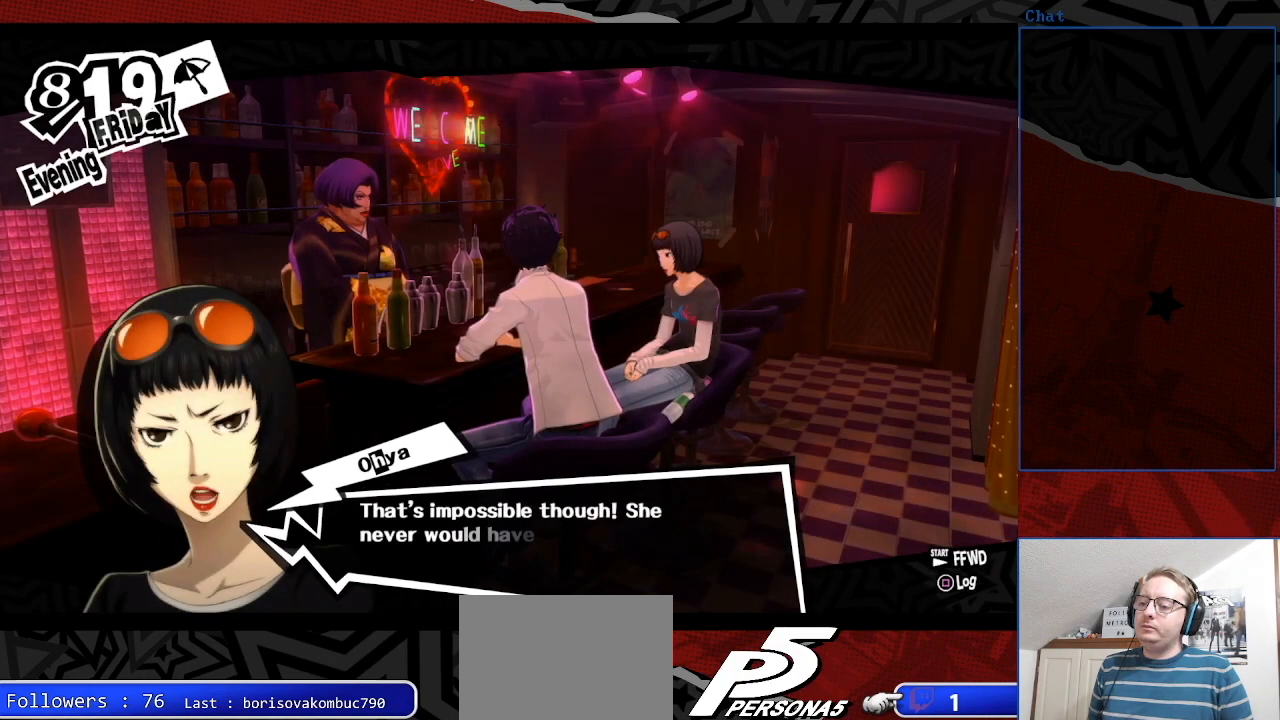
{"buttons": [], "left_stick": "center", "right_stick": "center", "events": []}
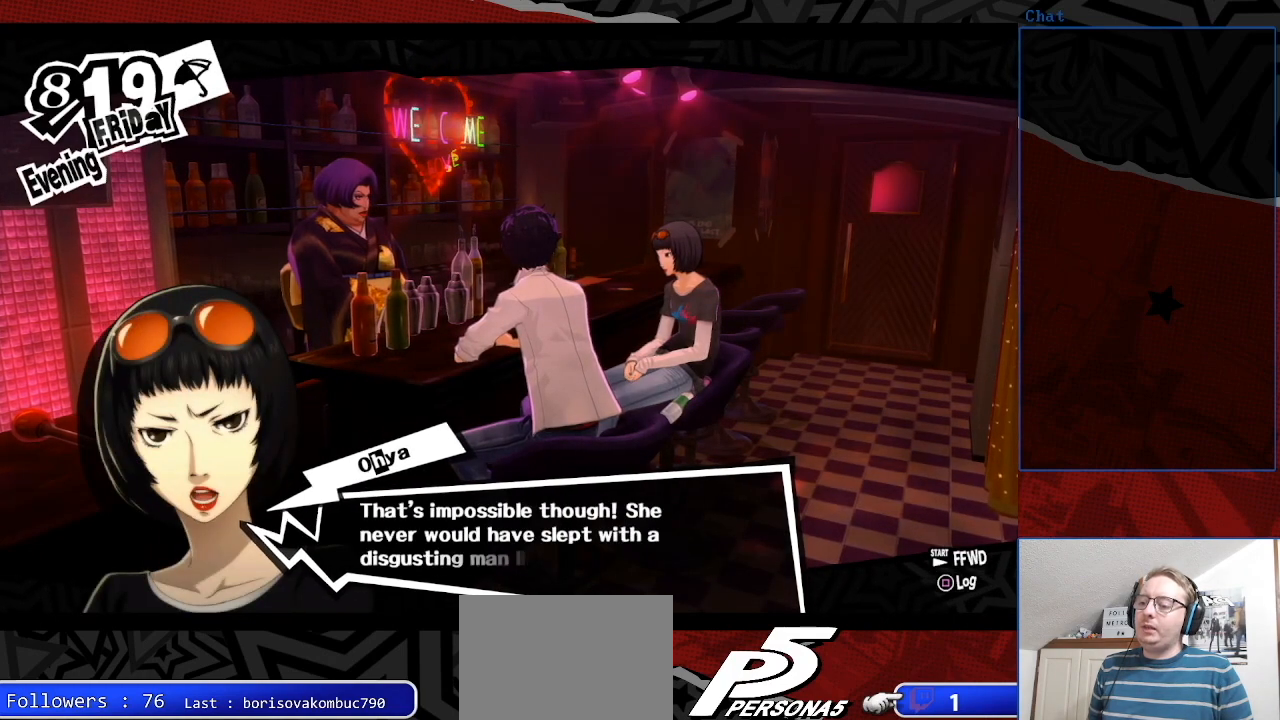
{"buttons": [], "left_stick": "center", "right_stick": "center", "events": []}
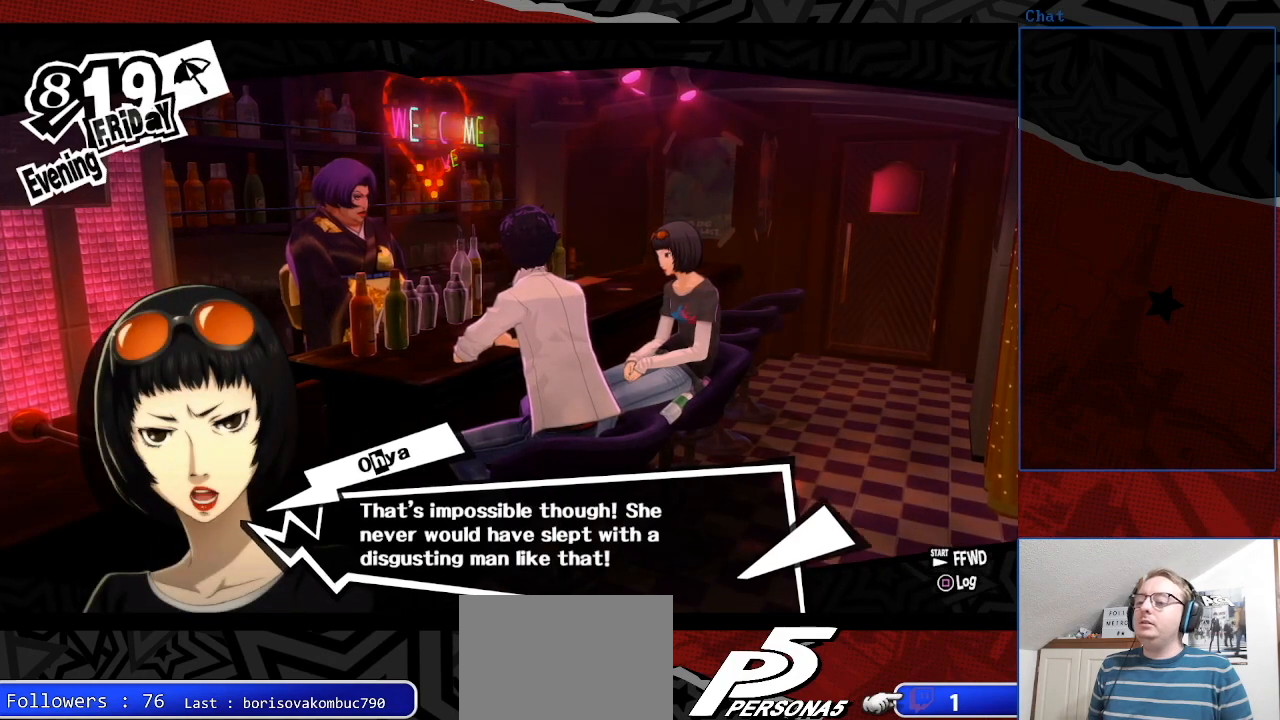
{"buttons": [], "left_stick": "center", "right_stick": "center", "events": []}